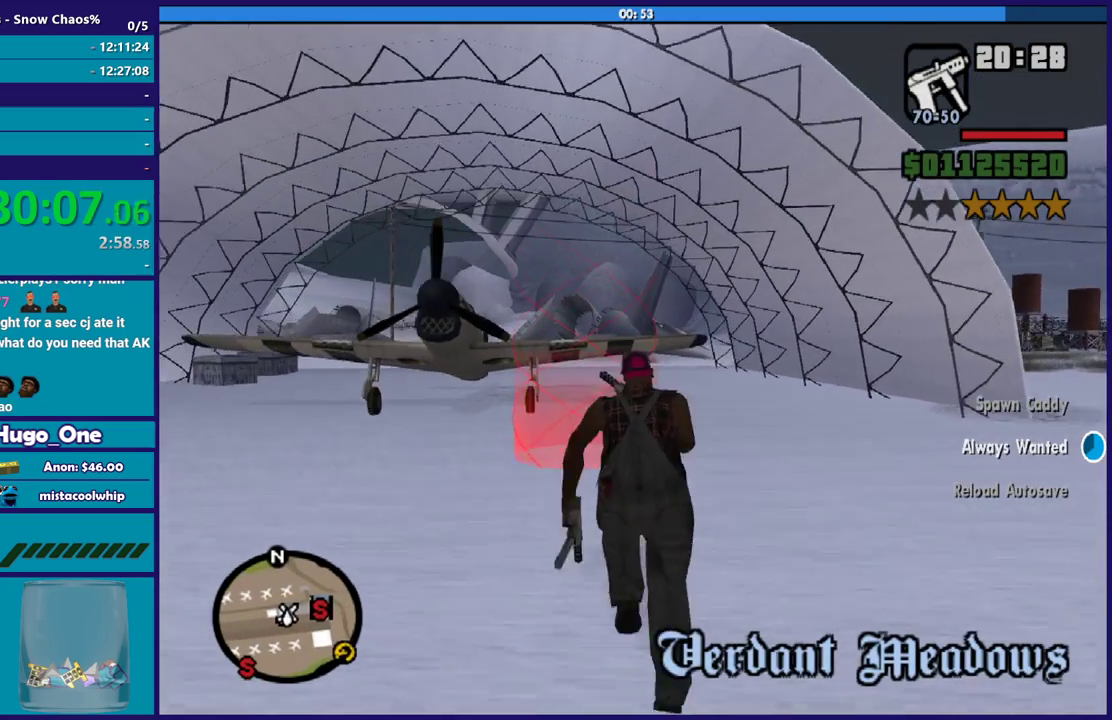
Gameplay with a controller (Xbox layout); each line is a JSON object with the inputs held at the frame after it. "events" lists button and stick changes between this image and that frame as [ms after this image, input, new state], when the widget could be followed in between.
{"buttons": [], "left_stick": "up-right", "right_stick": "center", "events": [[33, "A", "down"], [67, "left_stick", "up-left"], [133, "A", "up"], [200, "left_stick", "up"], [233, "right_stick", "down-left"], [400, "right_stick", "center"], [467, "left_stick", "up-right"]]}
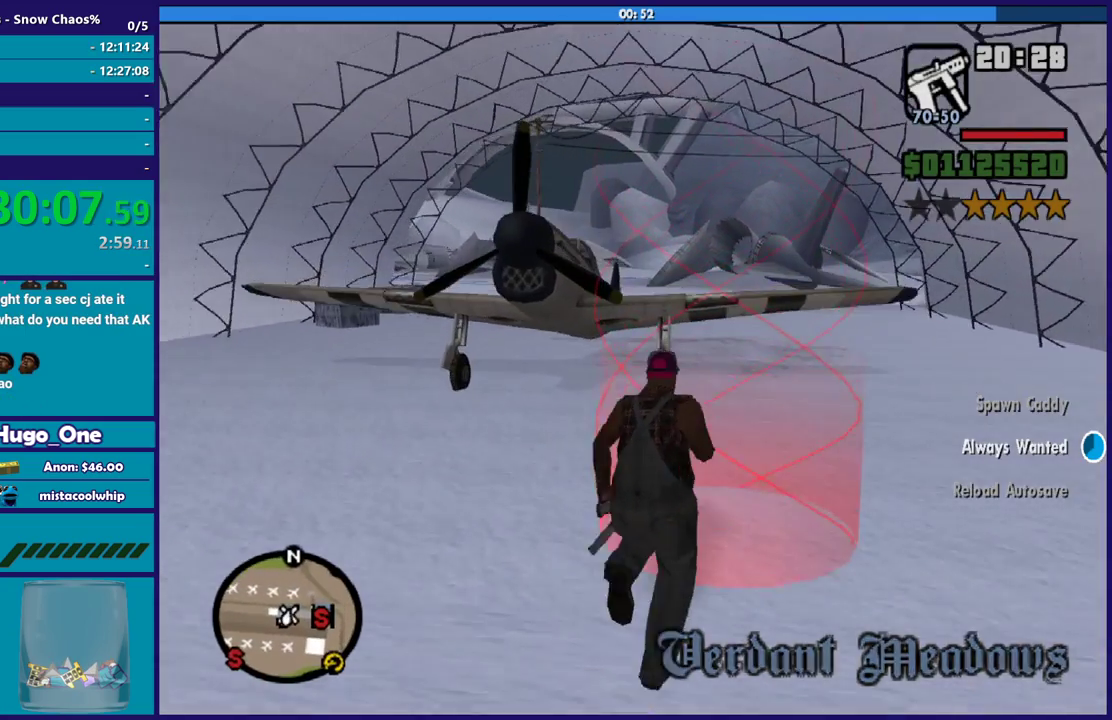
{"buttons": ["A"], "left_stick": "center", "right_stick": "center", "events": [[34, "A", "down"], [67, "left_stick", "center"], [134, "A", "up"], [234, "A", "down"], [334, "A", "up"], [434, "A", "down"]]}
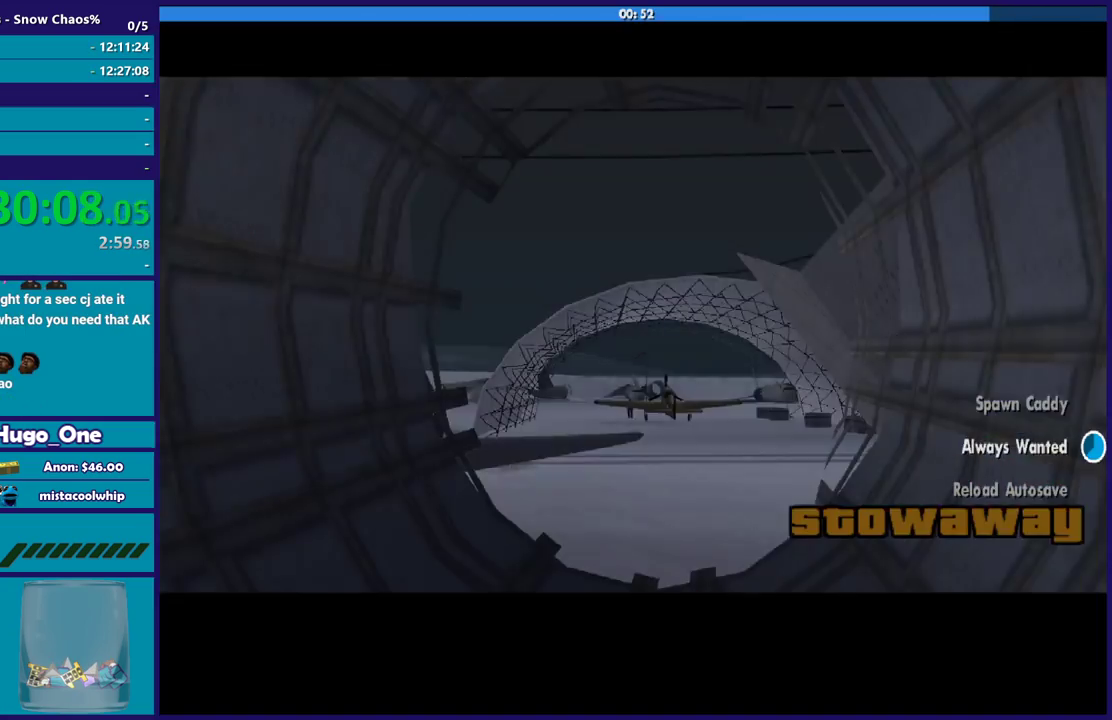
{"buttons": ["A"], "left_stick": "center", "right_stick": "center", "events": [[33, "A", "up"], [133, "A", "down"], [233, "A", "up"], [334, "A", "down"], [434, "A", "up"], [500, "A", "down"]]}
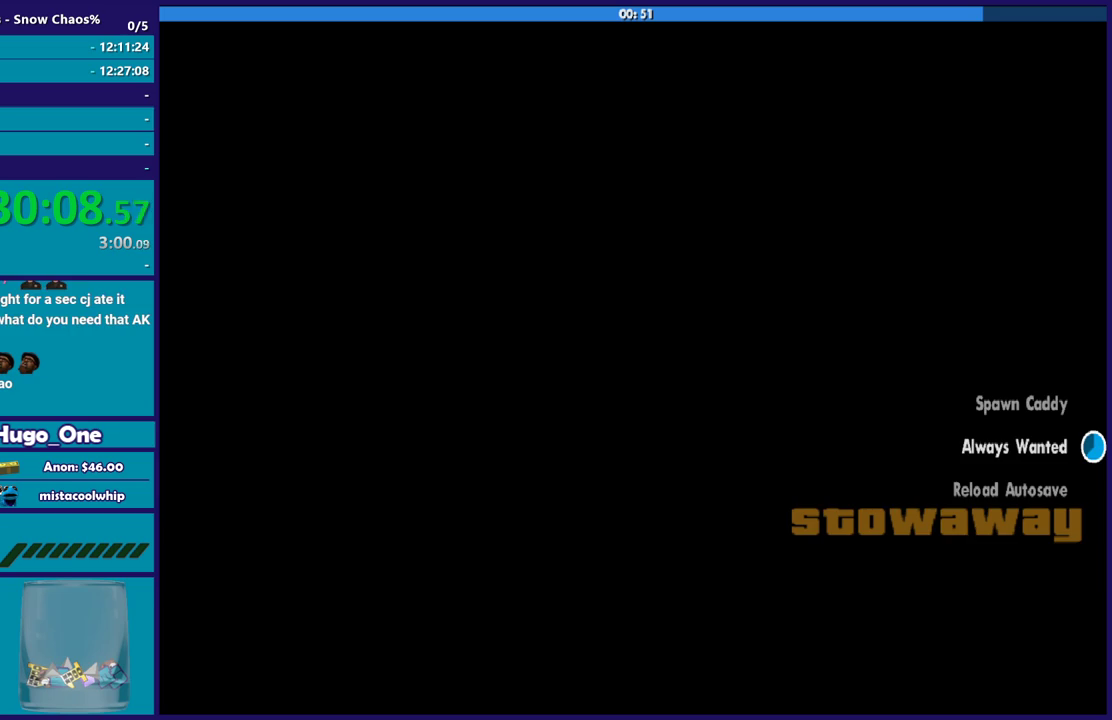
{"buttons": [], "left_stick": "center", "right_stick": "center", "events": [[100, "A", "up"], [201, "A", "down"], [301, "A", "up"], [401, "A", "down"], [501, "A", "up"]]}
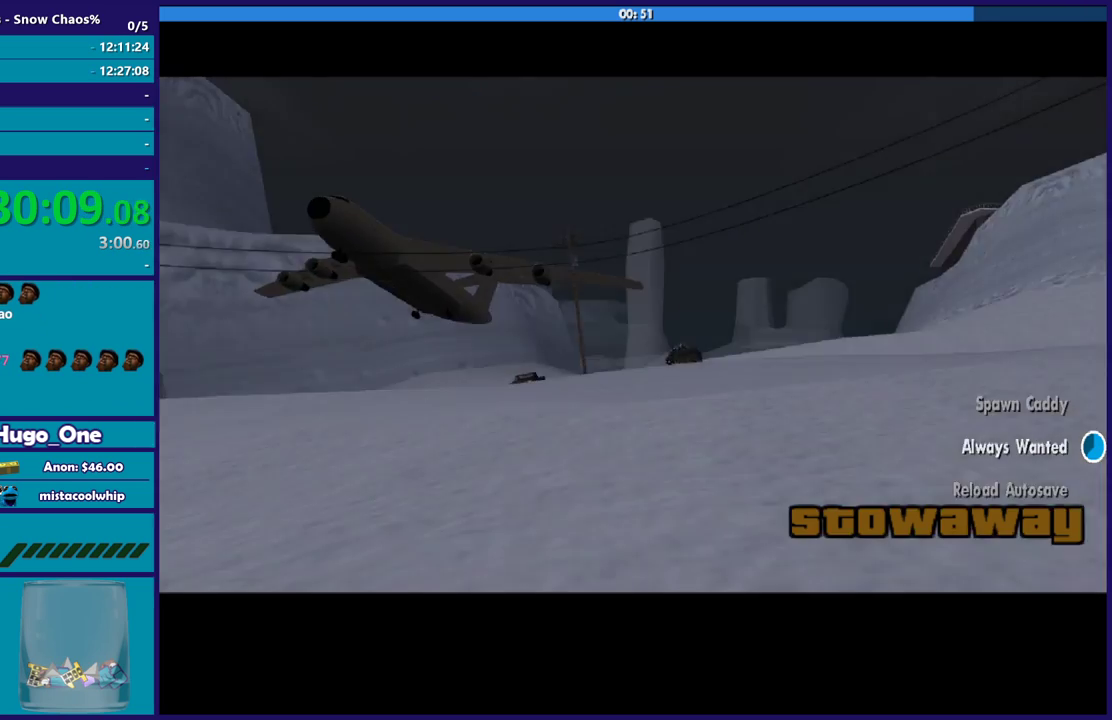
{"buttons": ["A"], "left_stick": "center", "right_stick": "center", "events": [[67, "A", "down"], [200, "A", "up"], [267, "A", "down"], [367, "A", "up"], [467, "A", "down"]]}
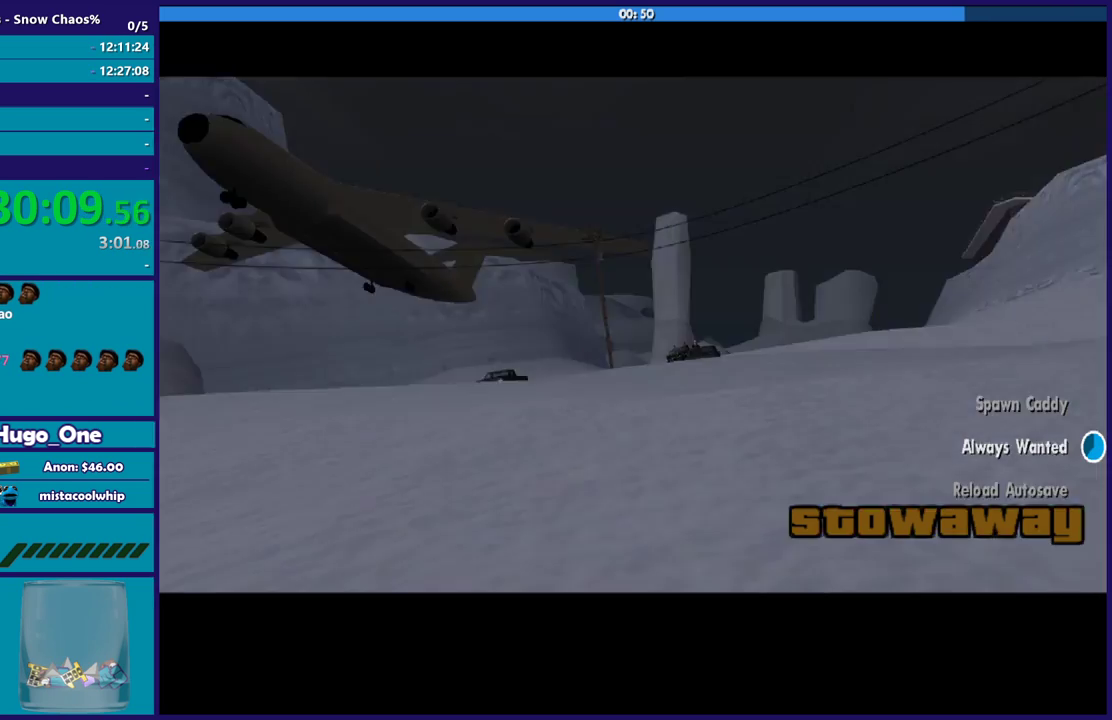
{"buttons": [], "left_stick": "center", "right_stick": "center", "events": [[67, "A", "up"], [134, "A", "down"], [267, "A", "up"], [334, "A", "down"], [434, "A", "up"]]}
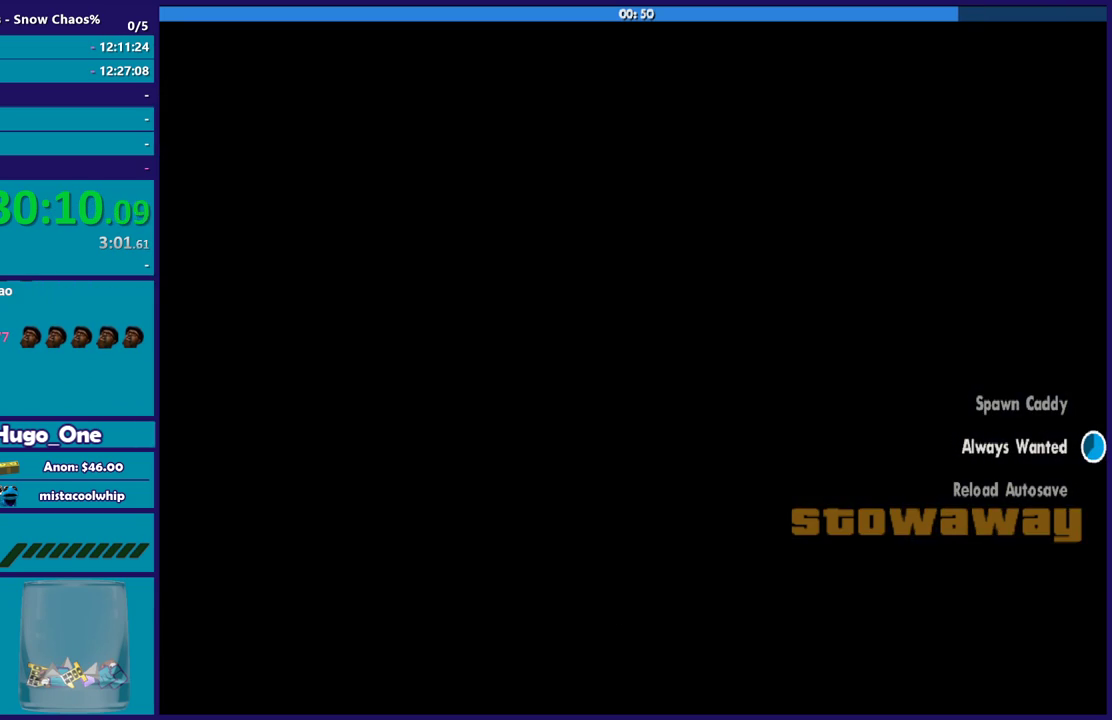
{"buttons": ["R2"], "left_stick": "center", "right_stick": "center", "events": [[33, "R2", "down"], [67, "left_stick", "up"], [400, "left_stick", "center"]]}
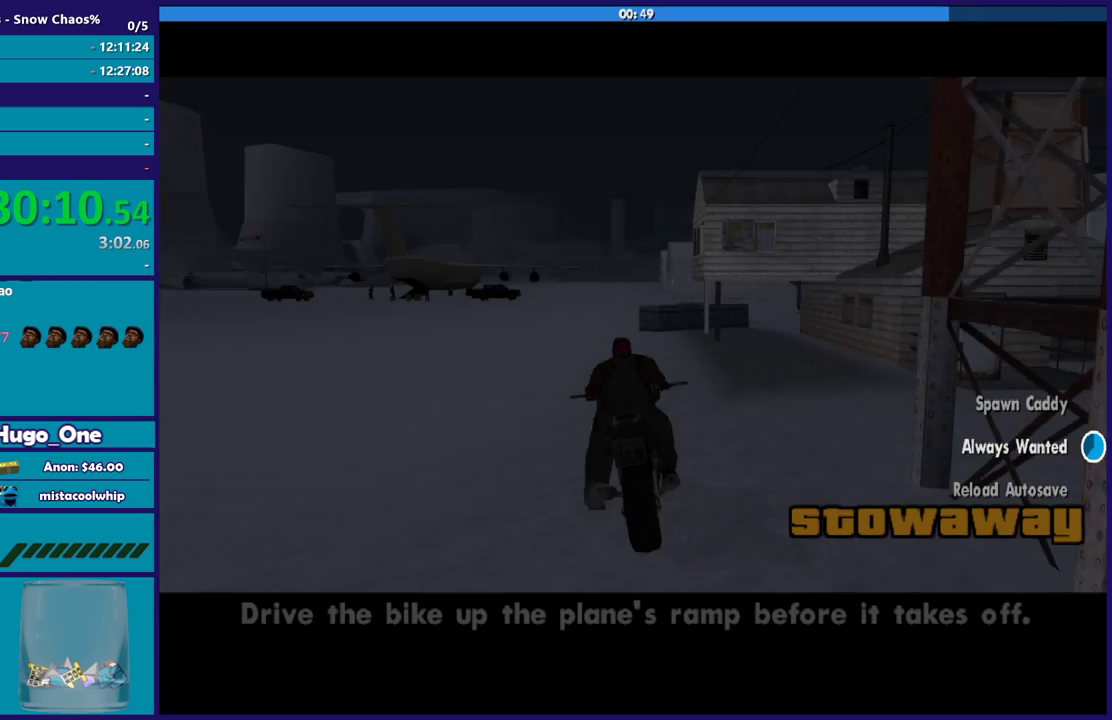
{"buttons": ["R2"], "left_stick": "up-left", "right_stick": "down-left", "events": [[134, "left_stick", "up"], [234, "left_stick", "up-left"], [334, "left_stick", "center"], [434, "left_stick", "up-left"], [434, "right_stick", "down-left"]]}
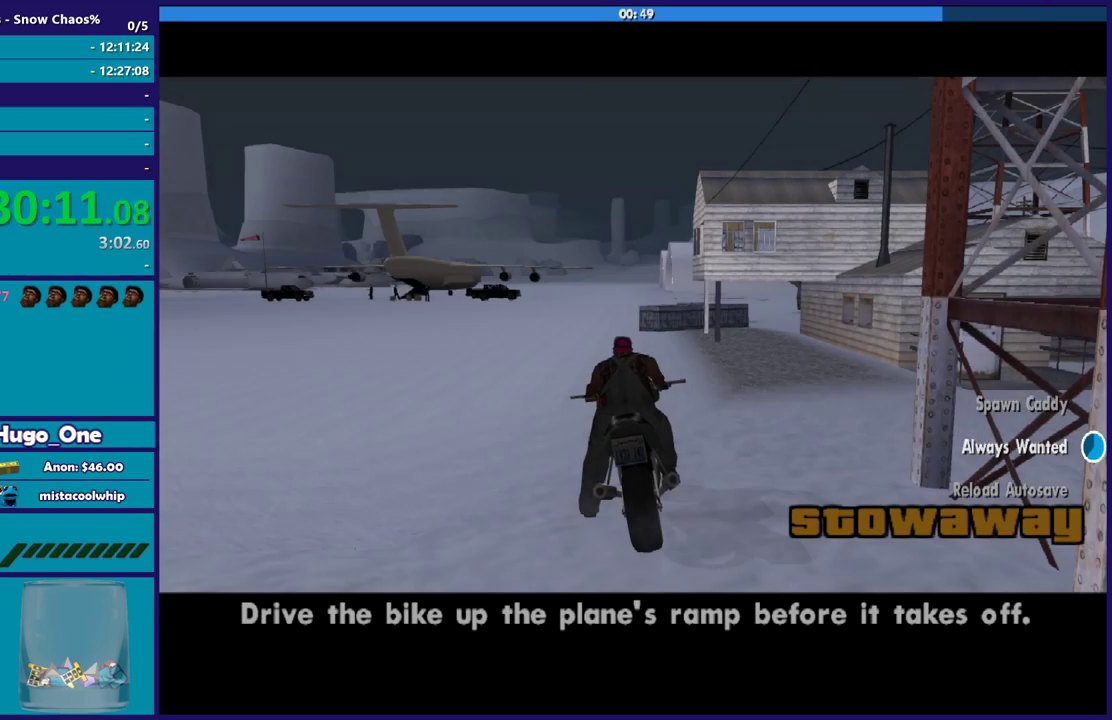
{"buttons": ["R2"], "left_stick": "center", "right_stick": "center", "events": [[67, "right_stick", "center"], [100, "left_stick", "center"], [167, "left_stick", "up"], [334, "left_stick", "center"]]}
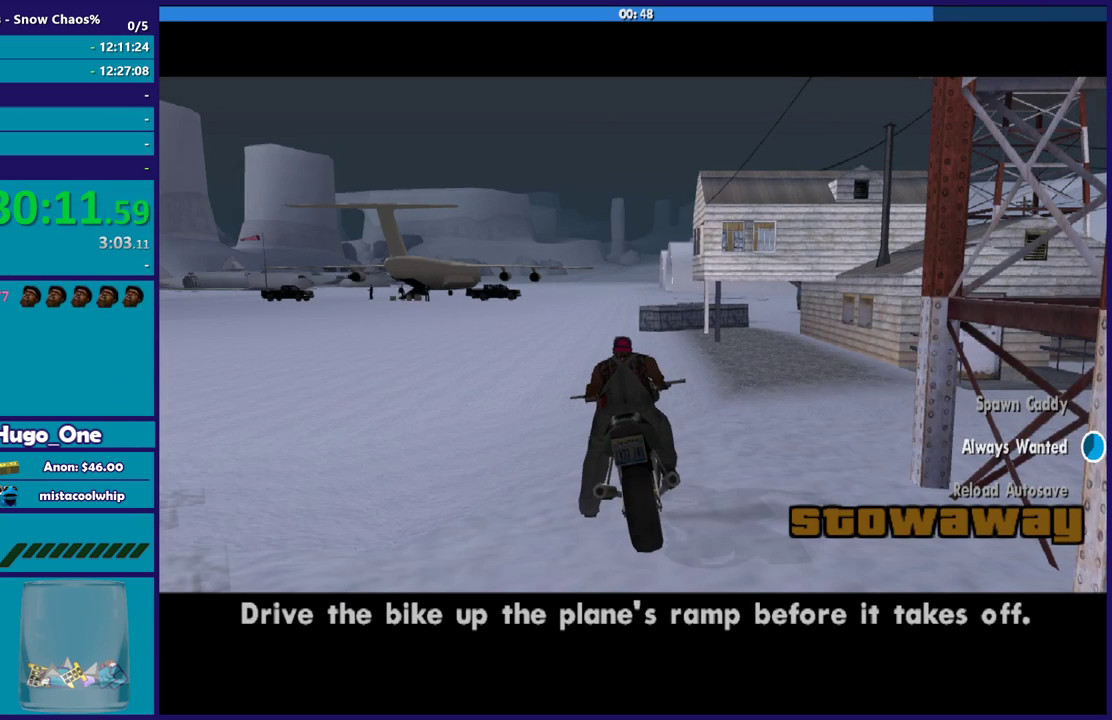
{"buttons": ["R2"], "left_stick": "up-left", "right_stick": "center", "events": [[167, "left_stick", "up"], [334, "left_stick", "up-left"]]}
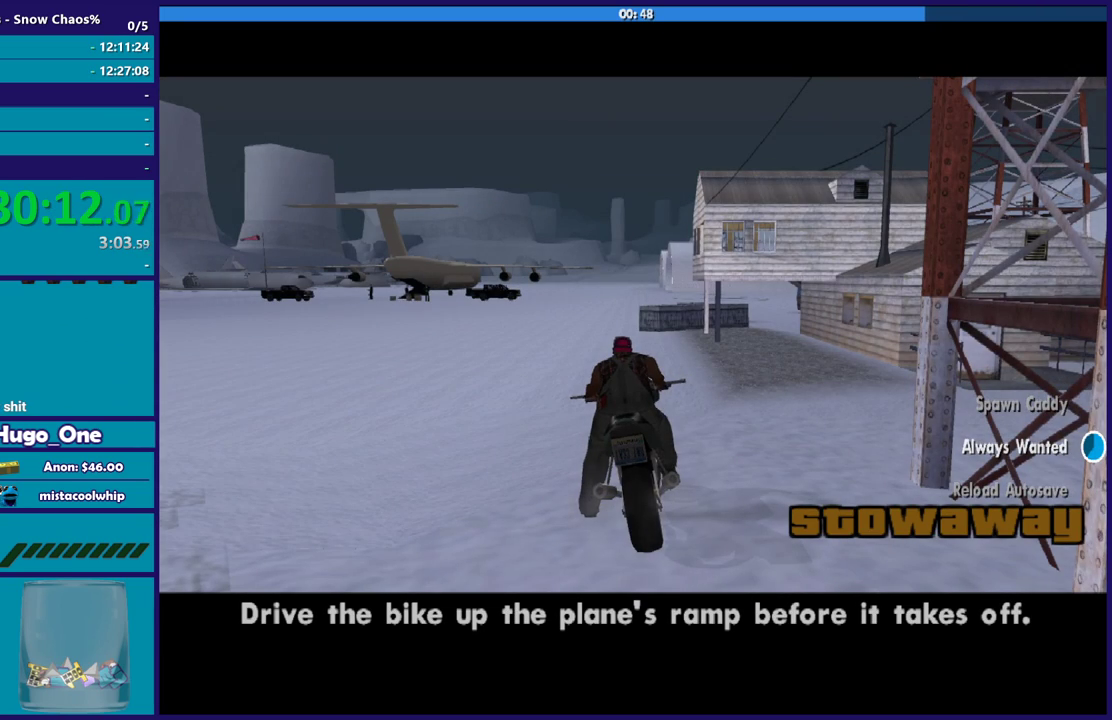
{"buttons": ["R2"], "left_stick": "up", "right_stick": "center", "events": [[267, "left_stick", "up"]]}
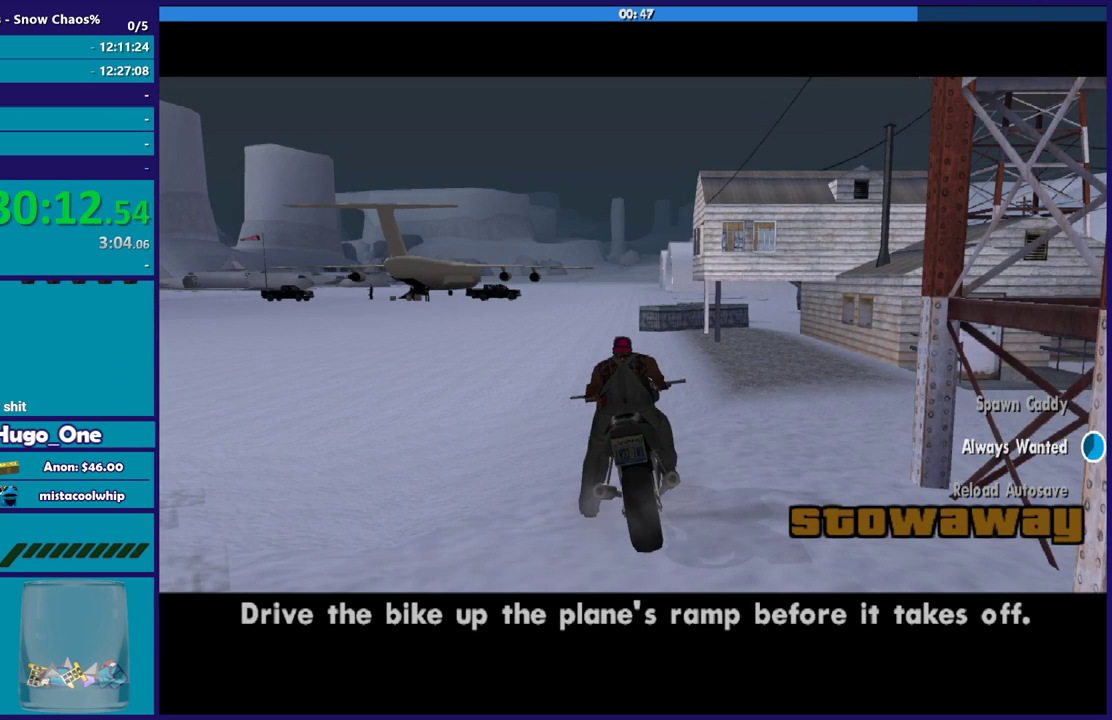
{"buttons": ["R2"], "left_stick": "up-left", "right_stick": "center", "events": [[401, "left_stick", "up-left"]]}
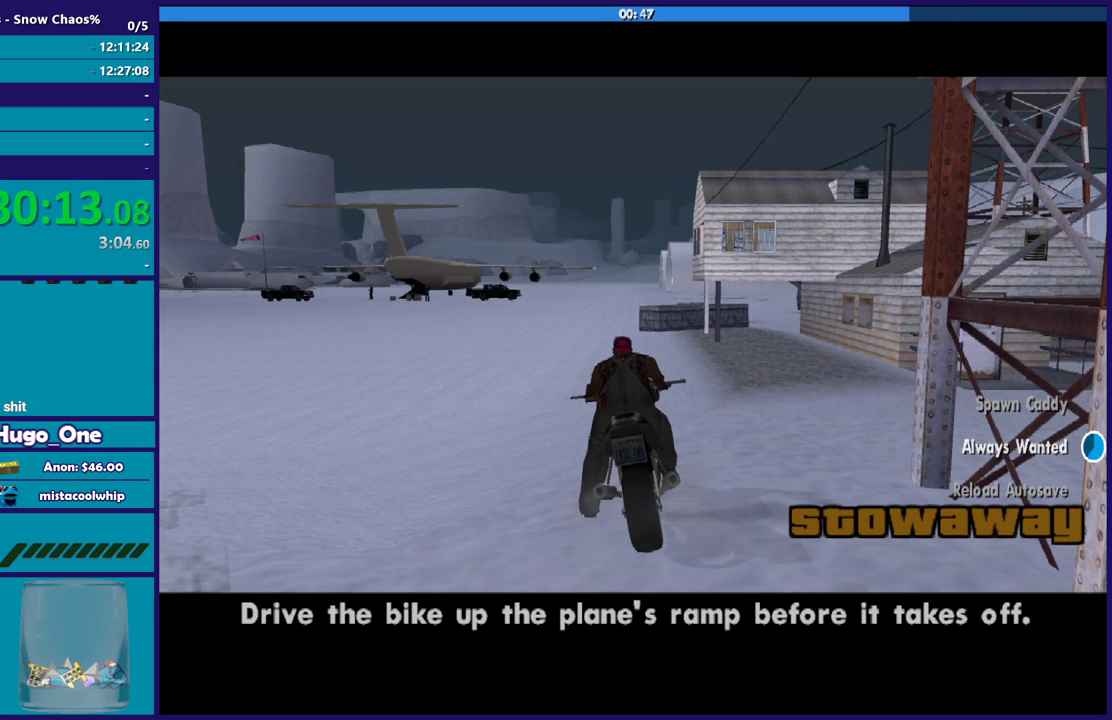
{"buttons": ["R2"], "left_stick": "up-left", "right_stick": "center", "events": []}
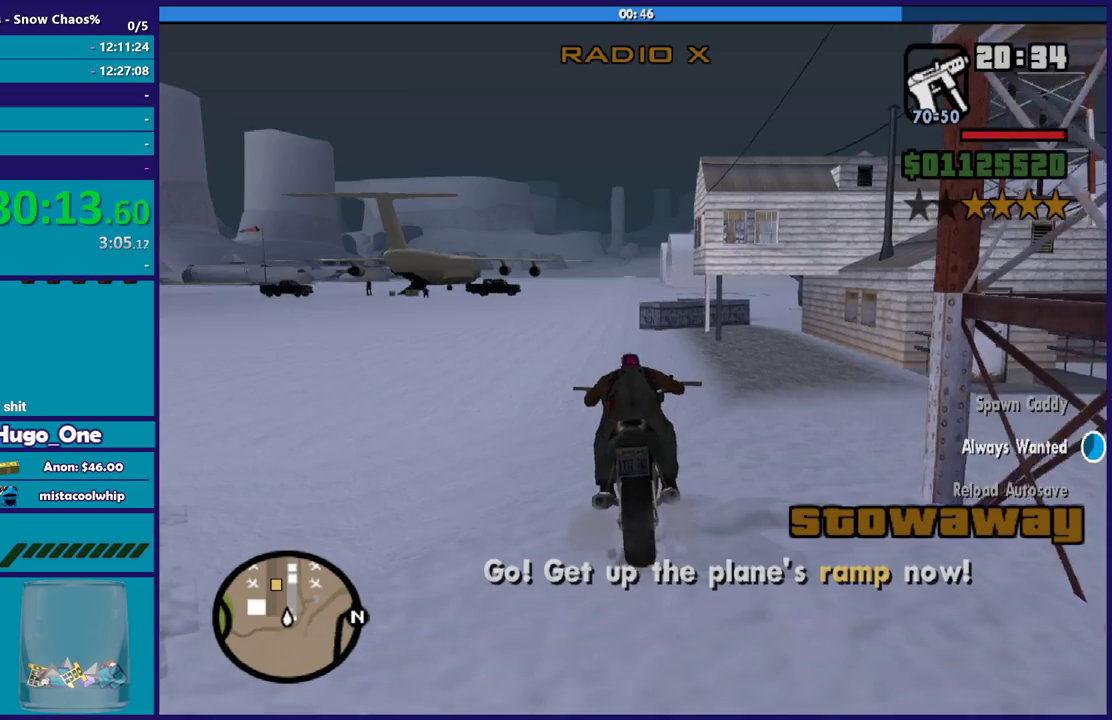
{"buttons": ["R2"], "left_stick": "up-left", "right_stick": "left", "events": [[34, "right_stick", "left"], [334, "left_stick", "up"], [401, "left_stick", "up-left"]]}
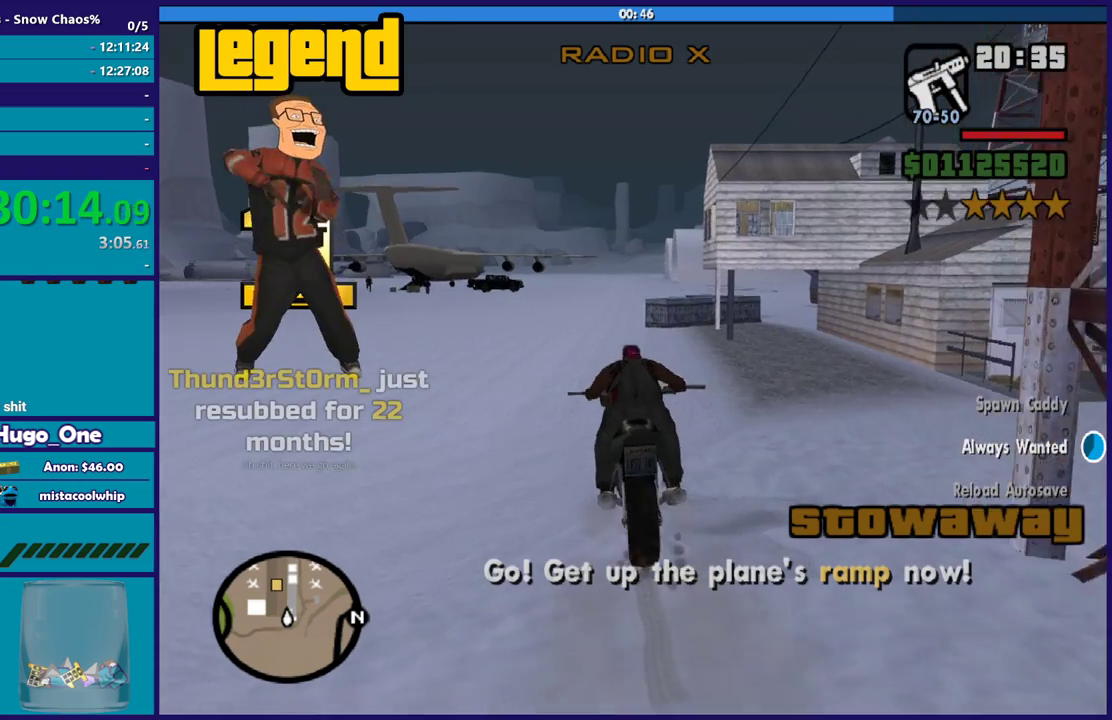
{"buttons": ["R2"], "left_stick": "up", "right_stick": "left", "events": [[67, "left_stick", "up"], [267, "left_stick", "up-left"], [434, "left_stick", "up"]]}
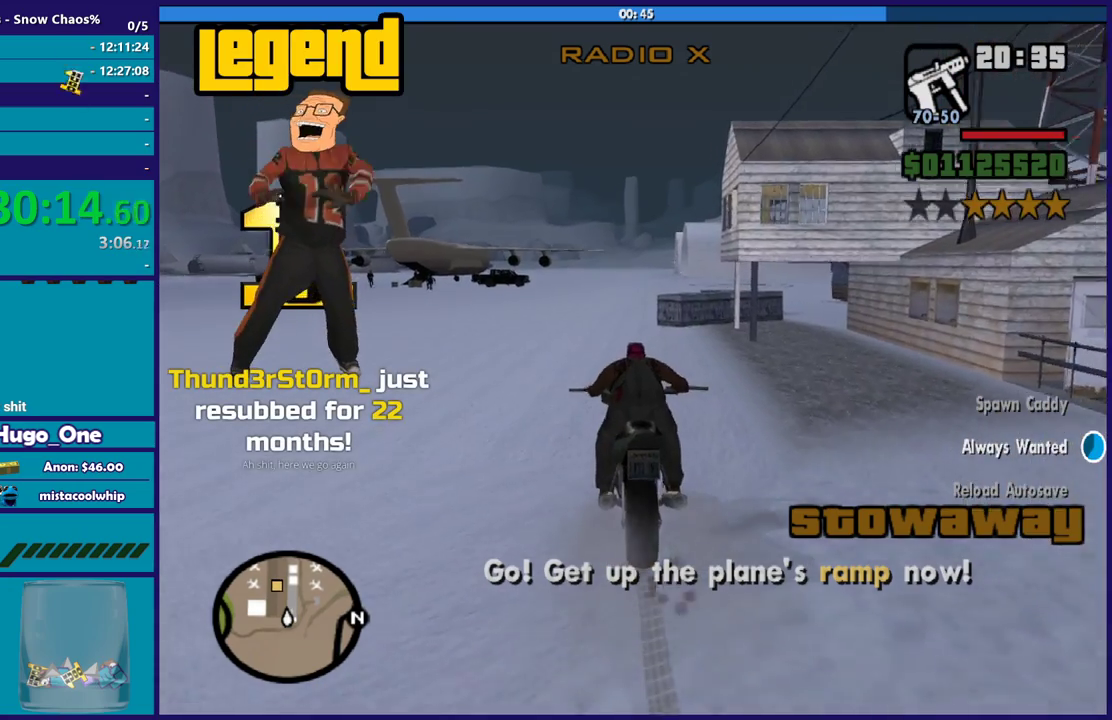
{"buttons": ["R2"], "left_stick": "up", "right_stick": "left", "events": []}
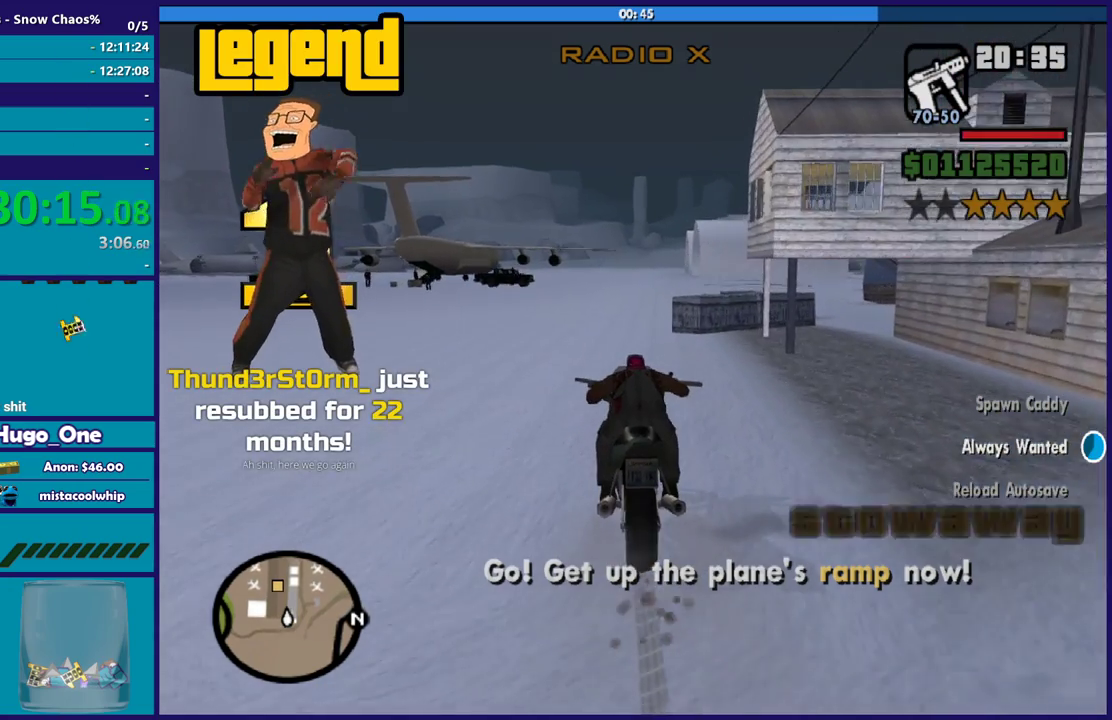
{"buttons": ["R2"], "left_stick": "up", "right_stick": "left", "events": []}
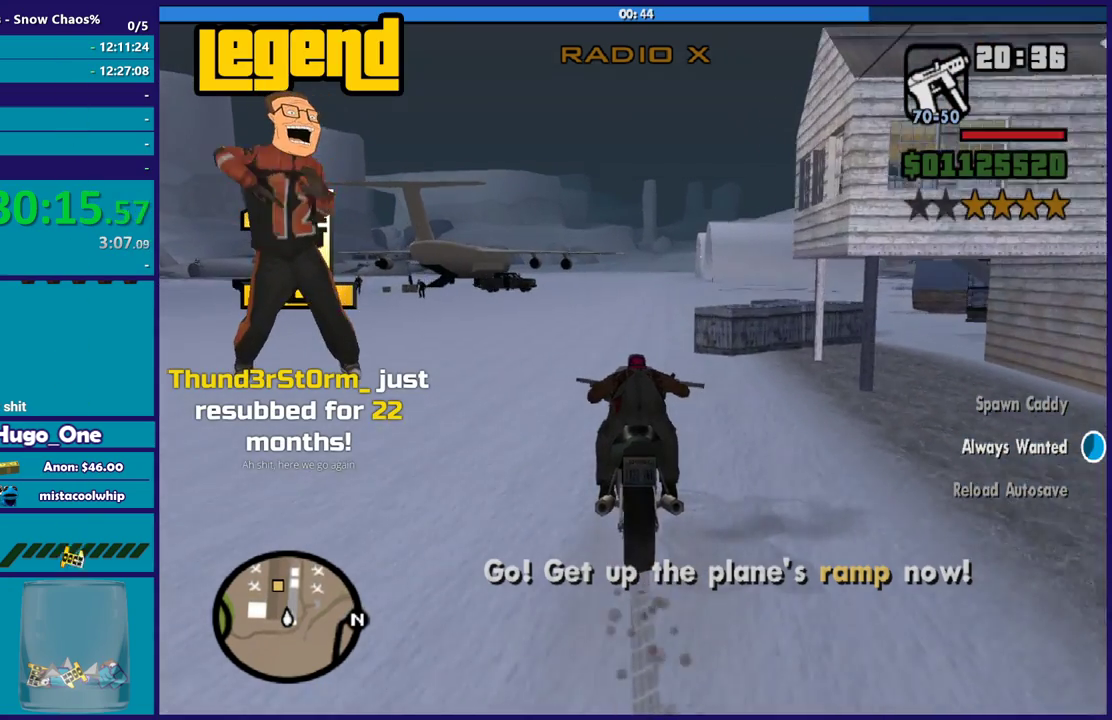
{"buttons": ["R2"], "left_stick": "up", "right_stick": "center", "events": [[267, "right_stick", "center"]]}
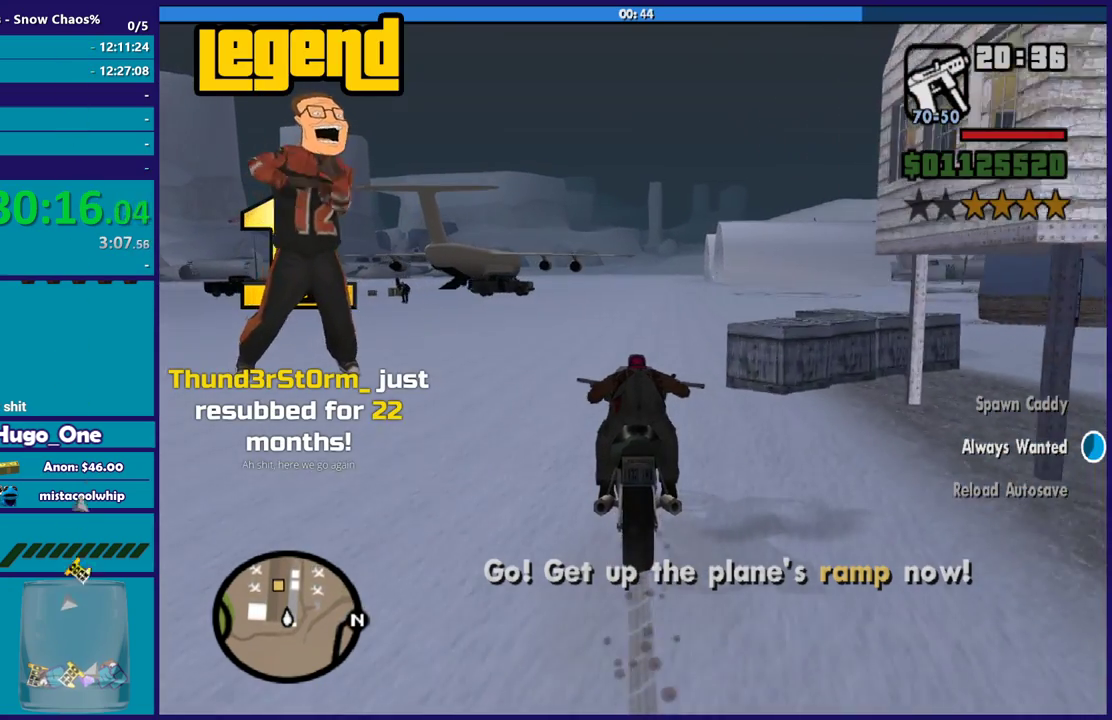
{"buttons": ["R2"], "left_stick": "up", "right_stick": "center", "events": []}
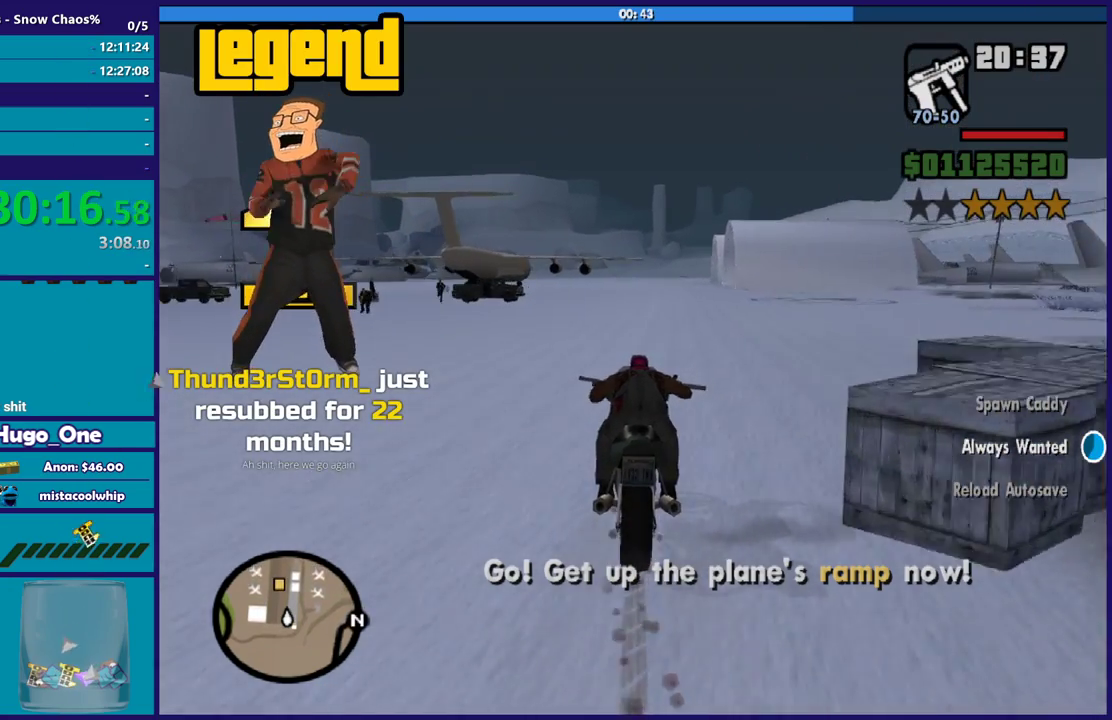
{"buttons": ["R2"], "left_stick": "up", "right_stick": "center", "events": []}
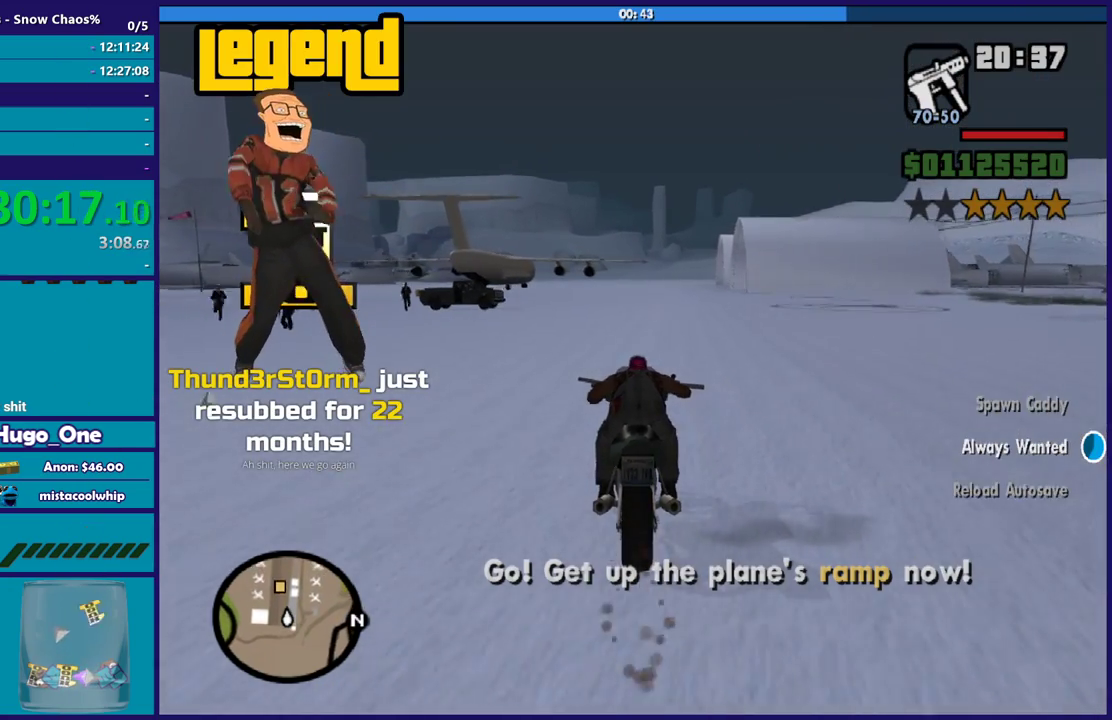
{"buttons": ["R2"], "left_stick": "up", "right_stick": "center", "events": []}
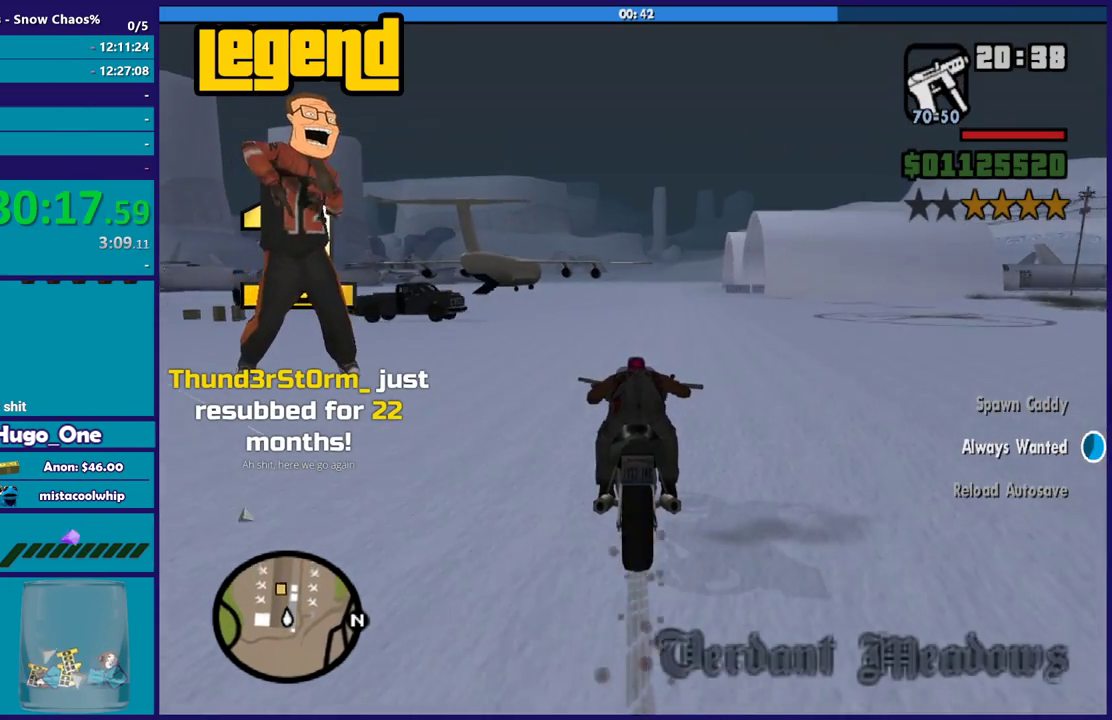
{"buttons": ["R2"], "left_stick": "up", "right_stick": "center", "events": []}
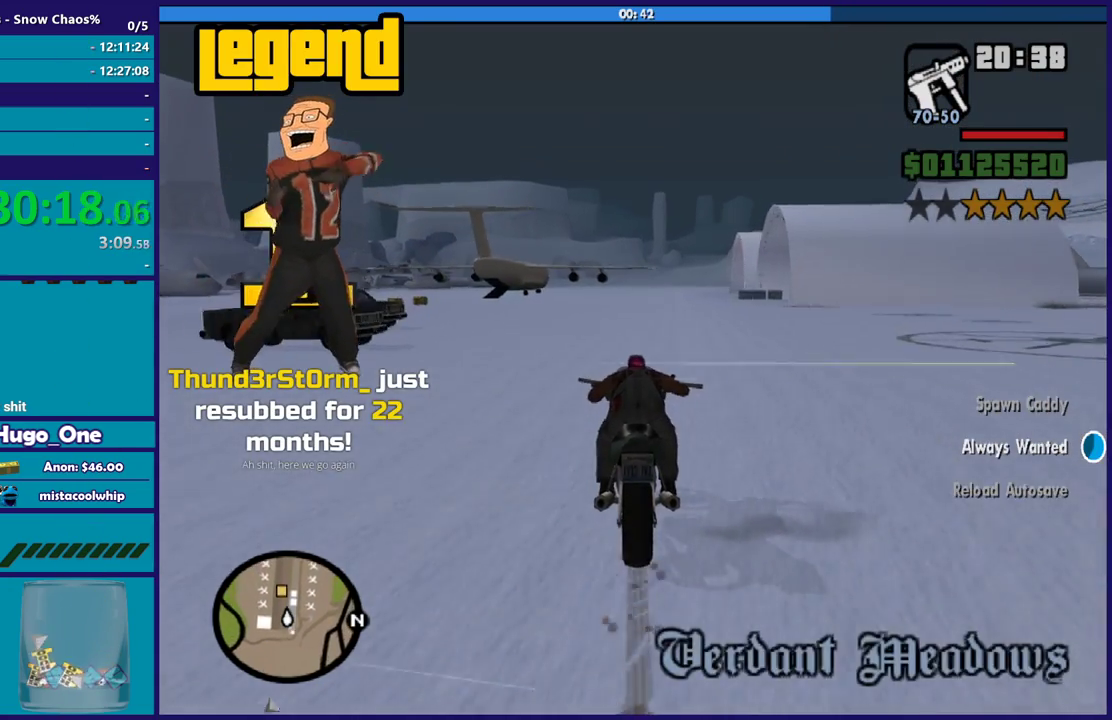
{"buttons": ["R2"], "left_stick": "up-left", "right_stick": "center", "events": [[467, "left_stick", "up-left"]]}
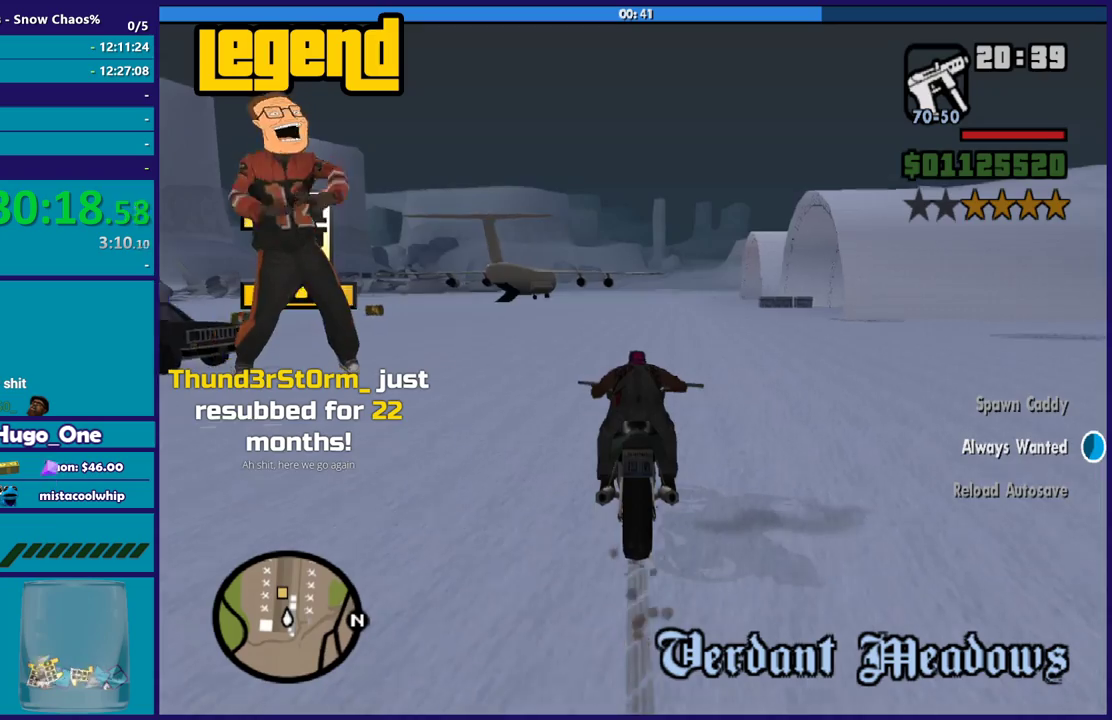
{"buttons": ["R2"], "left_stick": "up-left", "right_stick": "center", "events": []}
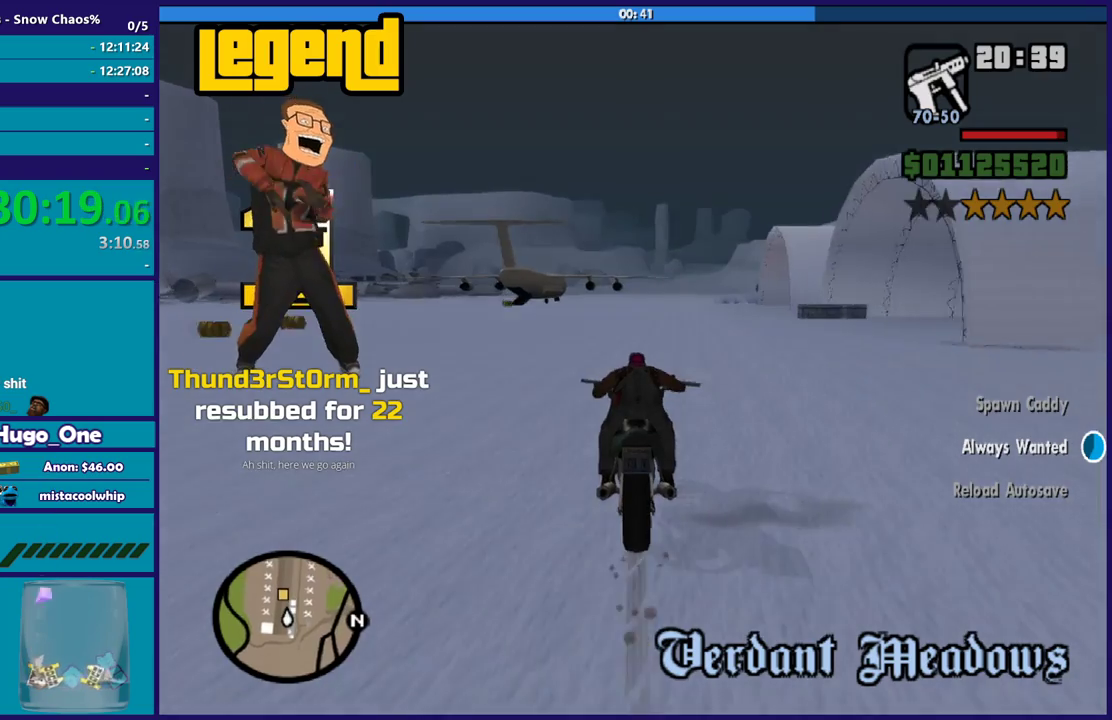
{"buttons": ["R2"], "left_stick": "up-left", "right_stick": "center", "events": []}
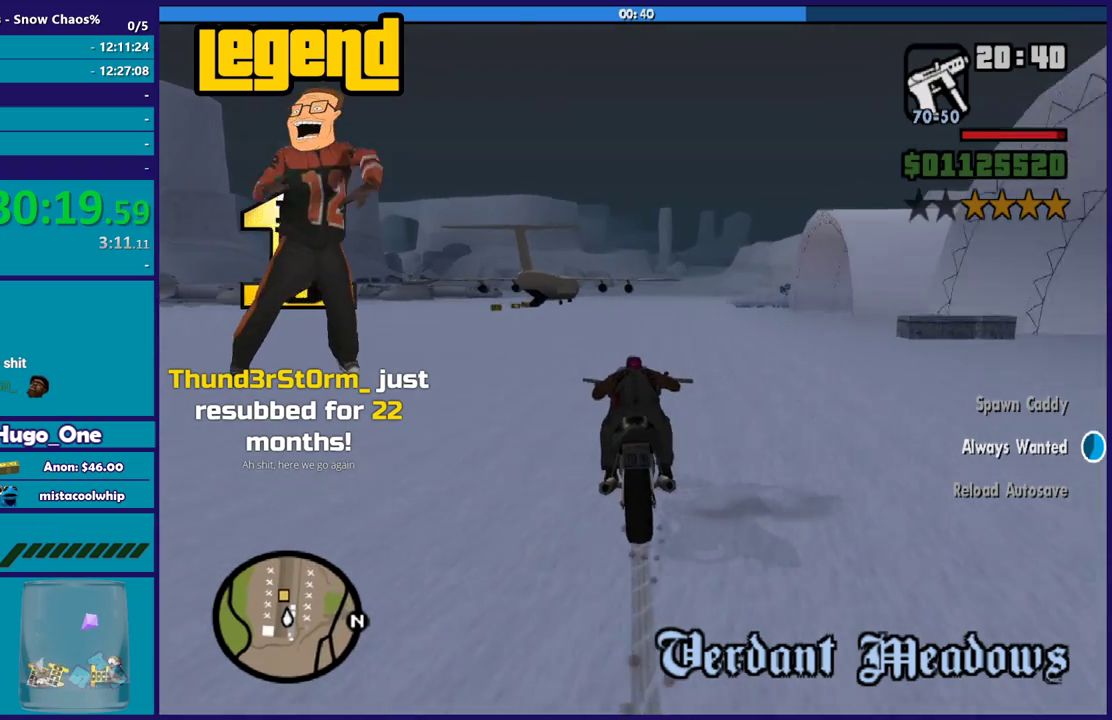
{"buttons": ["R2"], "left_stick": "up-left", "right_stick": "center", "events": []}
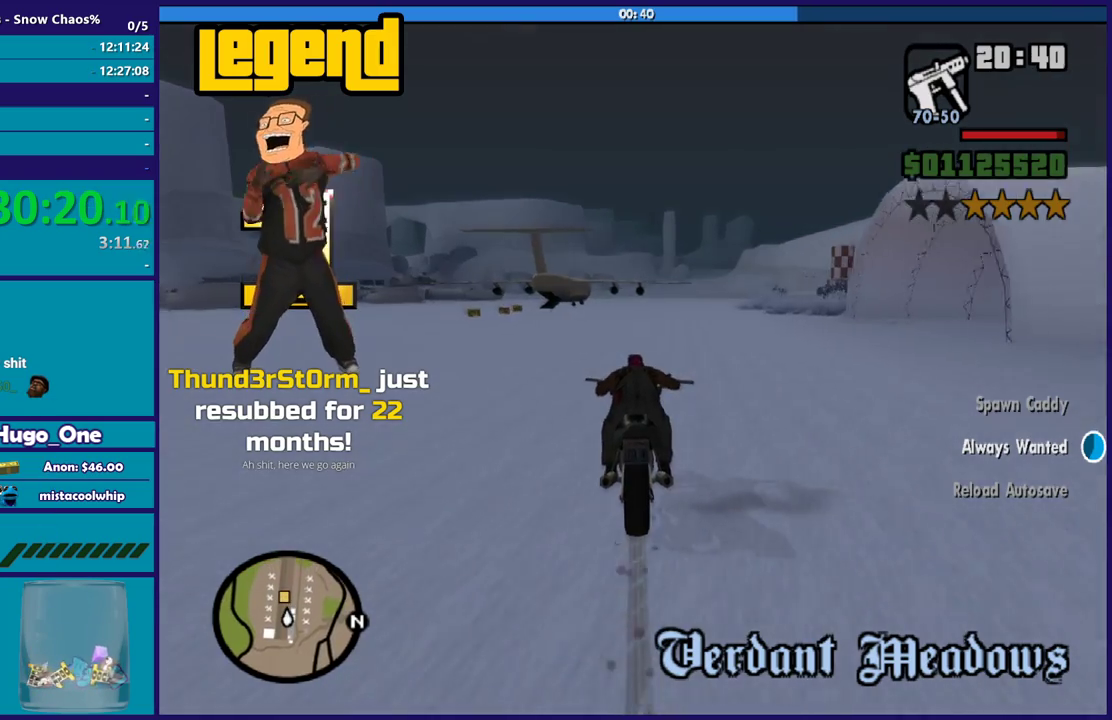
{"buttons": ["R2"], "left_stick": "up-left", "right_stick": "center", "events": []}
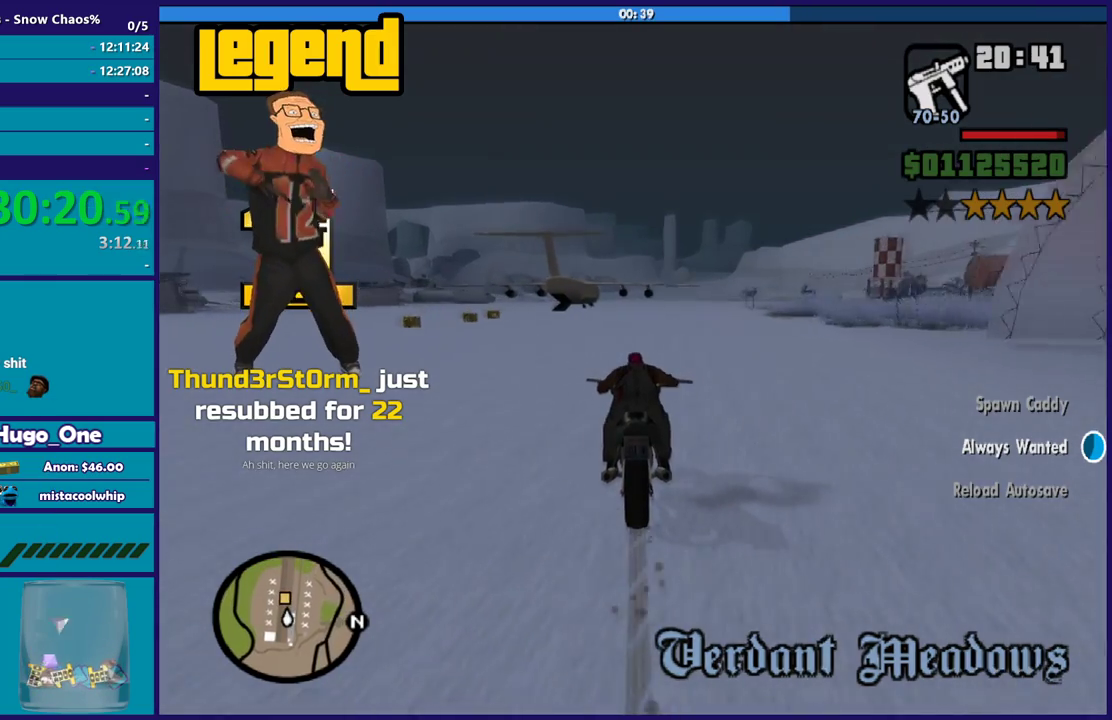
{"buttons": ["R2"], "left_stick": "up-left", "right_stick": "center", "events": []}
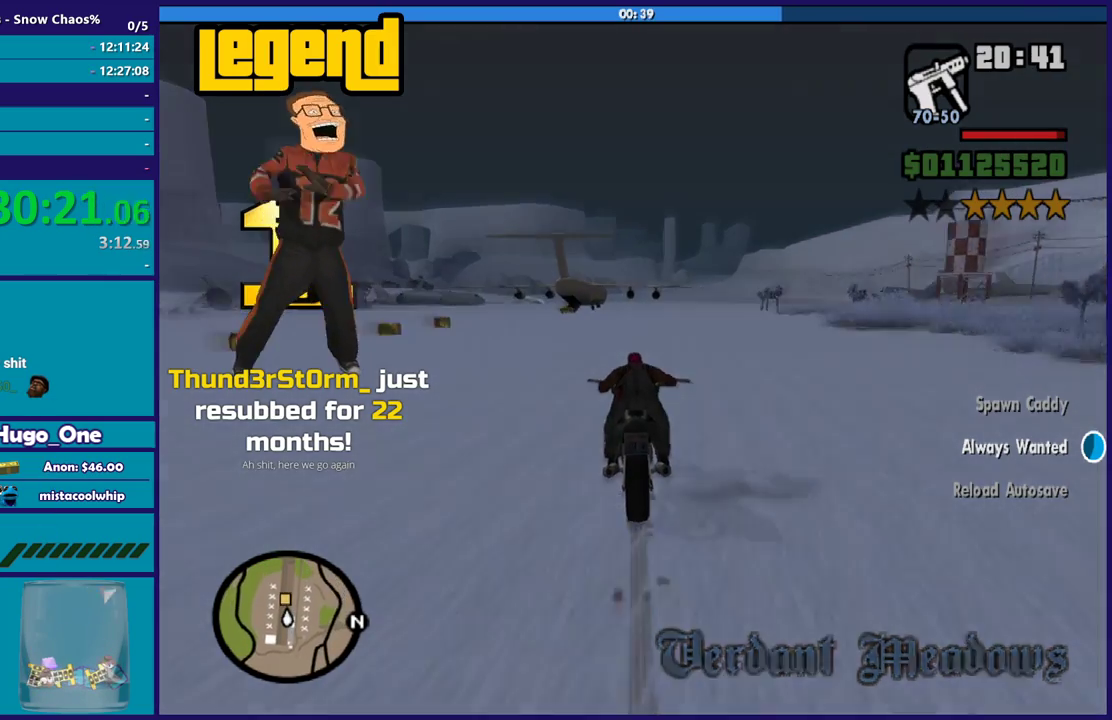
{"buttons": ["R2"], "left_stick": "up", "right_stick": "center", "events": [[33, "left_stick", "up"]]}